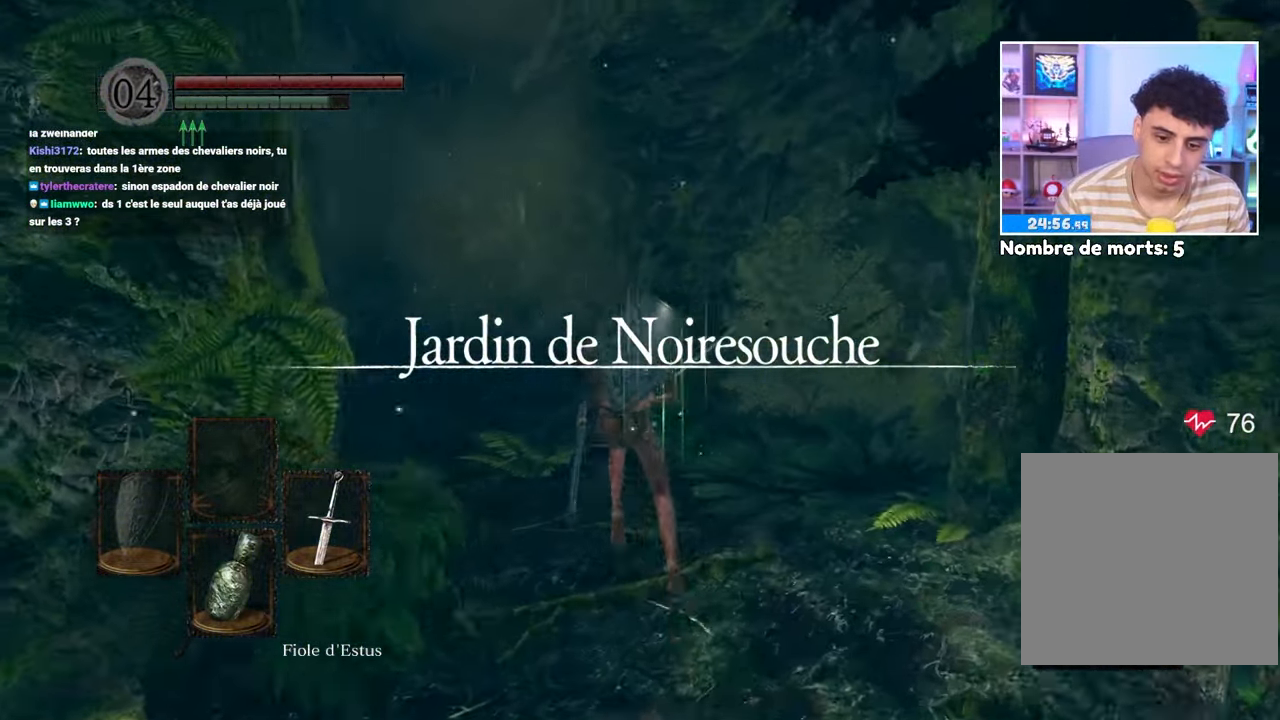
Gameplay with a controller (Xbox layout); each line is a JSON object with the inputs held at the frame after it (dt_ms = milliseconds from this image to that frame). "events" lists button and stick changes between this image and that frame as [ms after this image, input, new state], when the widget could be followed in between. Not read: L3 R3.
{"dt_ms": 500, "buttons": [], "left_stick": "up", "right_stick": "center", "events": [[50, "right_stick", "center"], [500, "B", "up"]]}
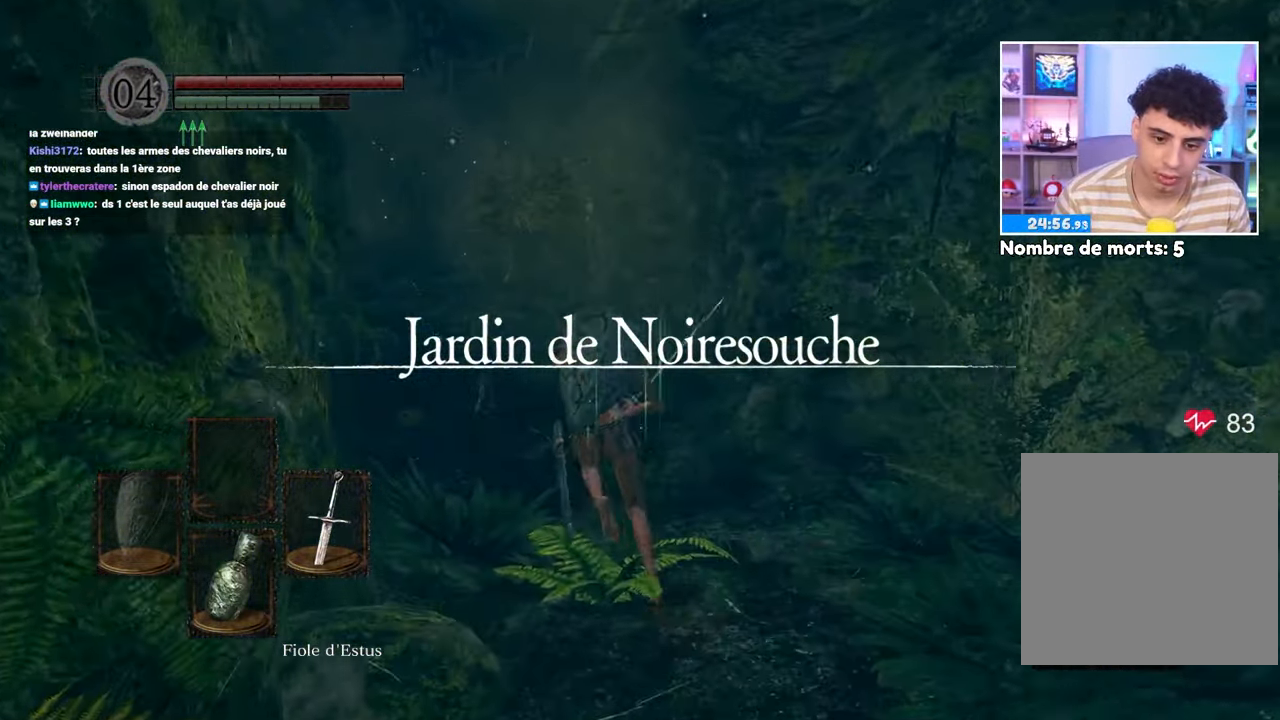
{"dt_ms": 500, "buttons": ["B"], "left_stick": "up", "right_stick": "center"}
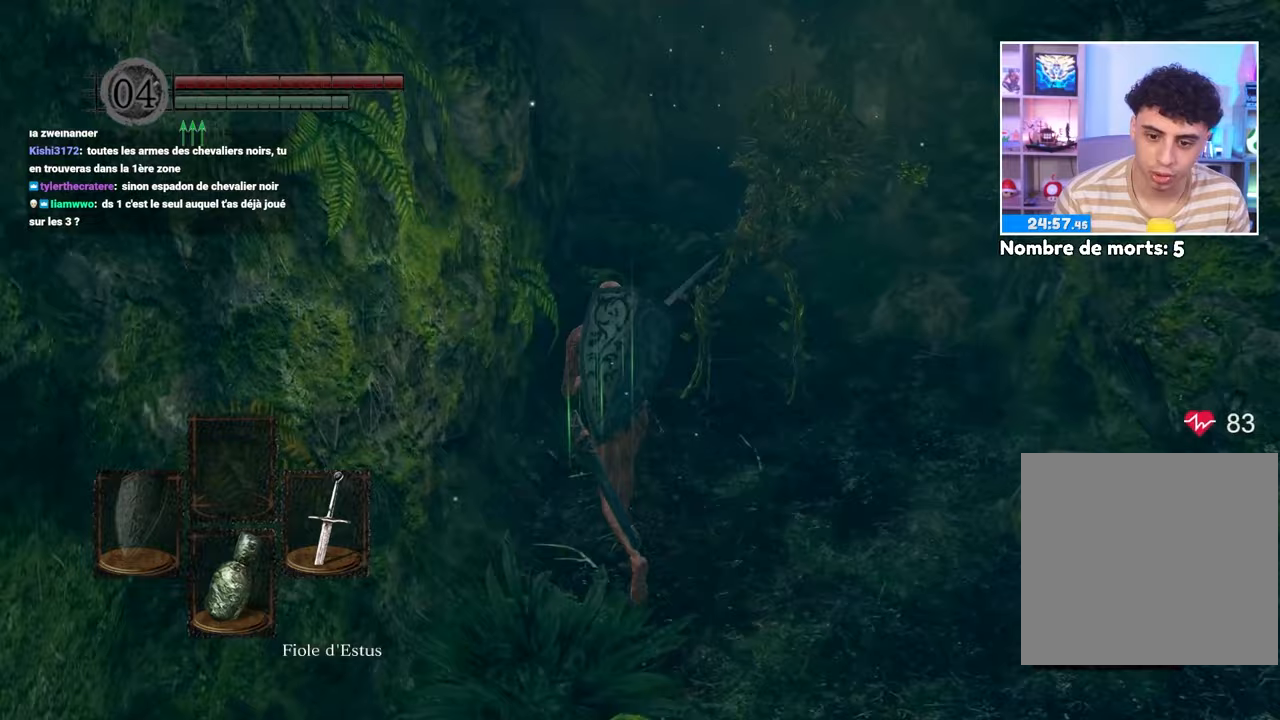
{"dt_ms": 500, "buttons": [], "left_stick": "up-right", "right_stick": "center", "events": [[17, "B", "up"], [350, "left_stick", "up-right"]]}
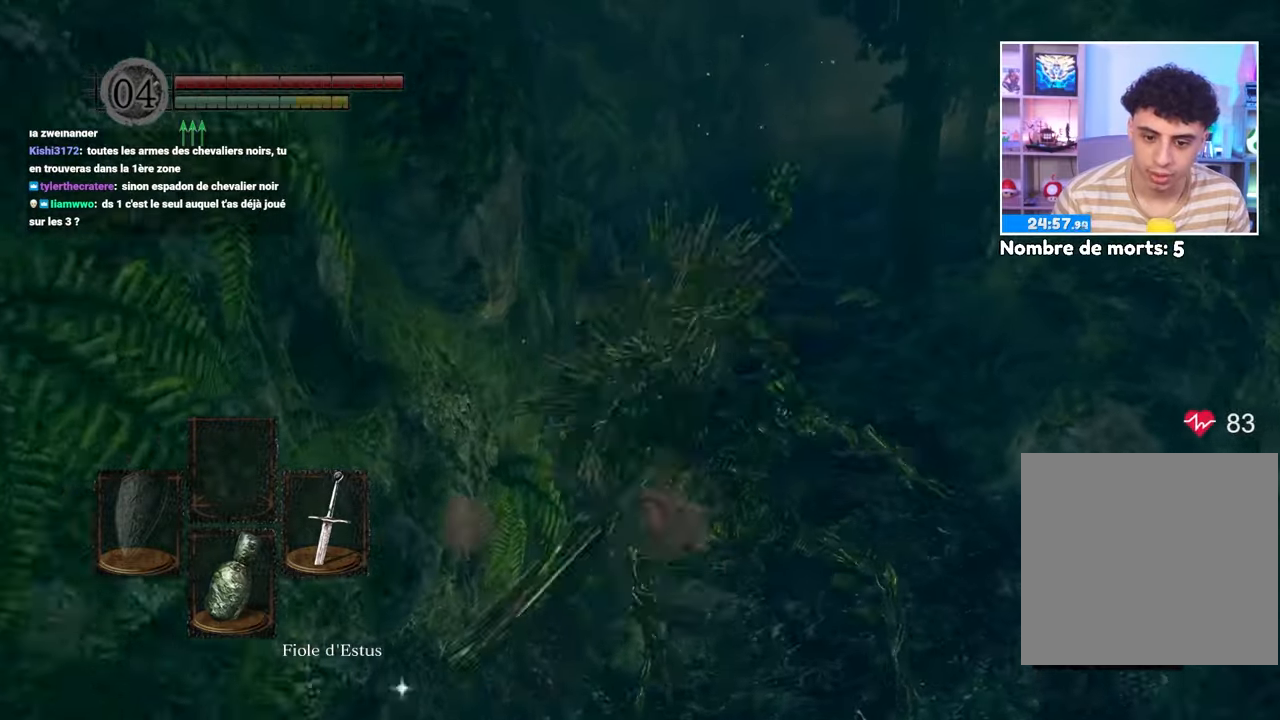
{"dt_ms": 1000, "buttons": ["B"], "left_stick": "up", "right_stick": "center"}
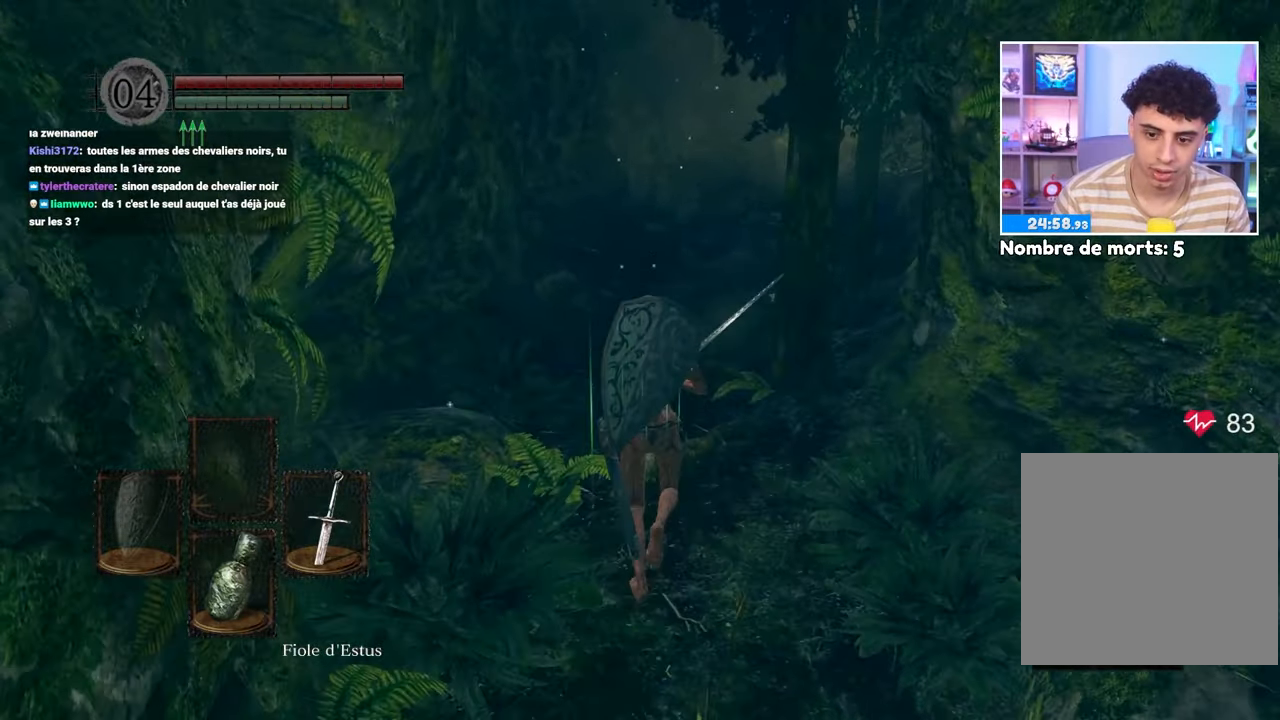
{"dt_ms": 500, "buttons": ["B"], "left_stick": "up", "right_stick": "center", "events": []}
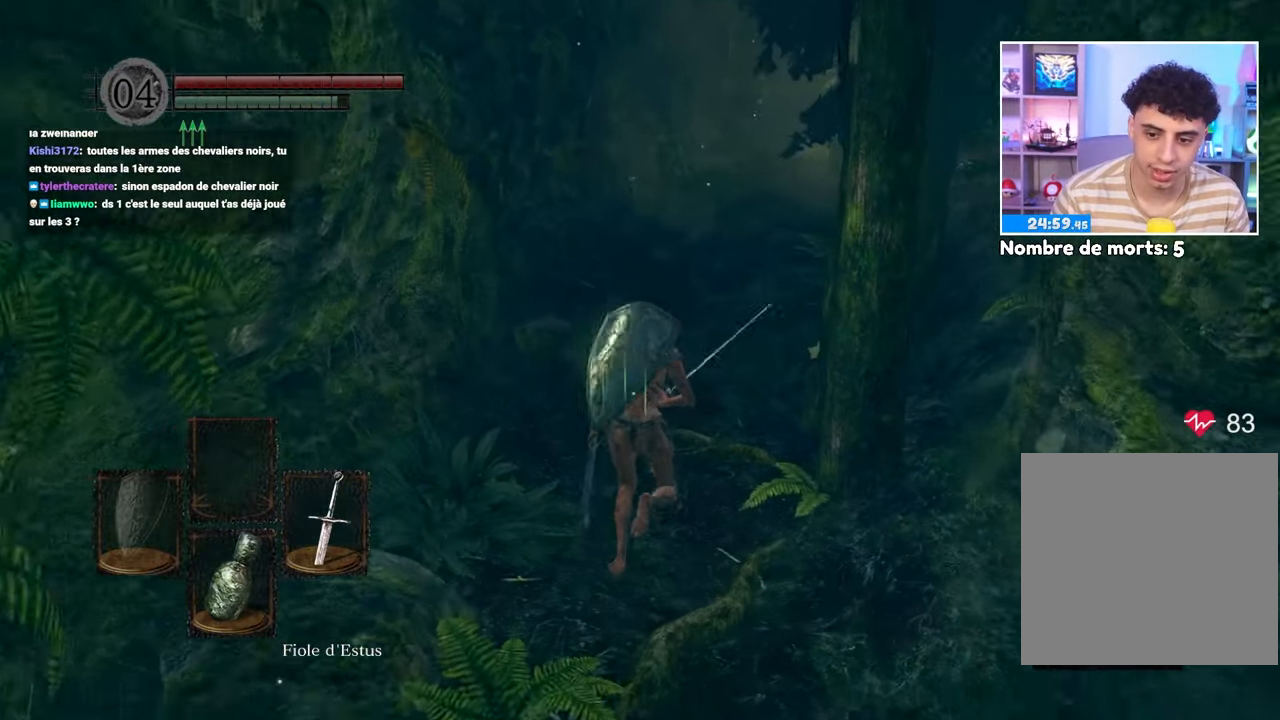
{"dt_ms": 500, "buttons": ["B"], "left_stick": "up", "right_stick": "center"}
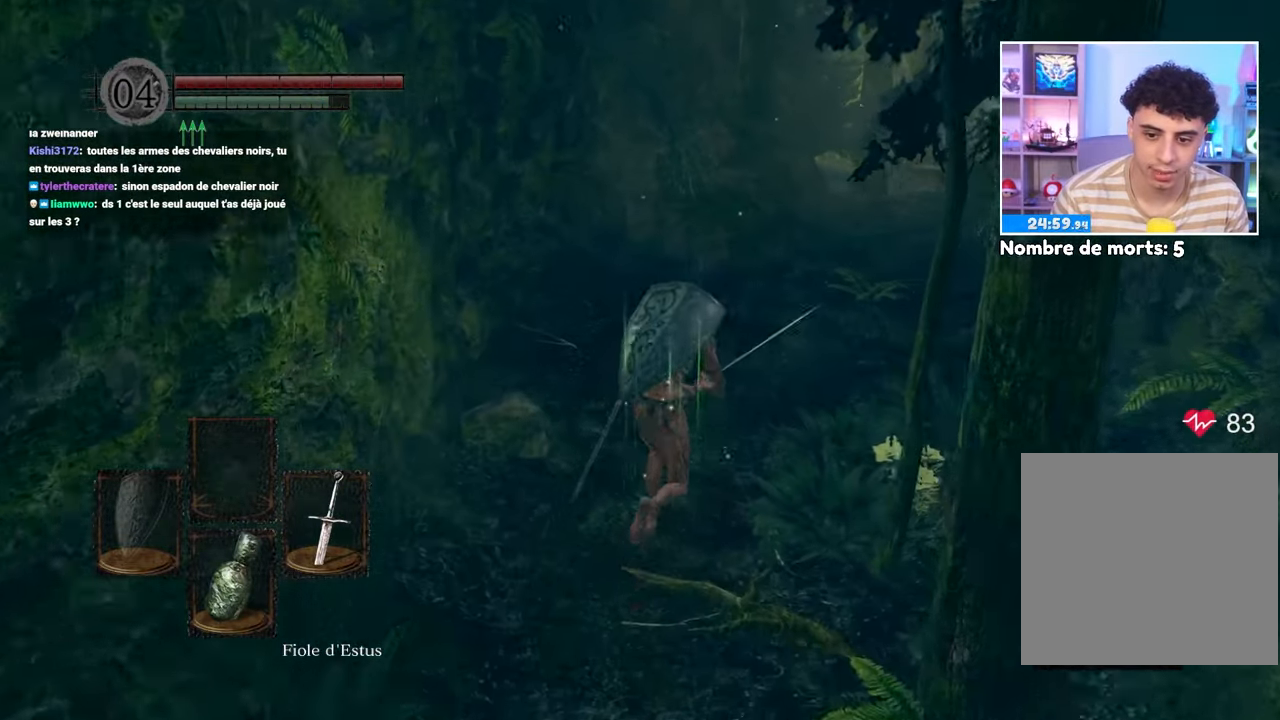
{"dt_ms": 500, "buttons": ["B"], "left_stick": "up", "right_stick": "center", "events": []}
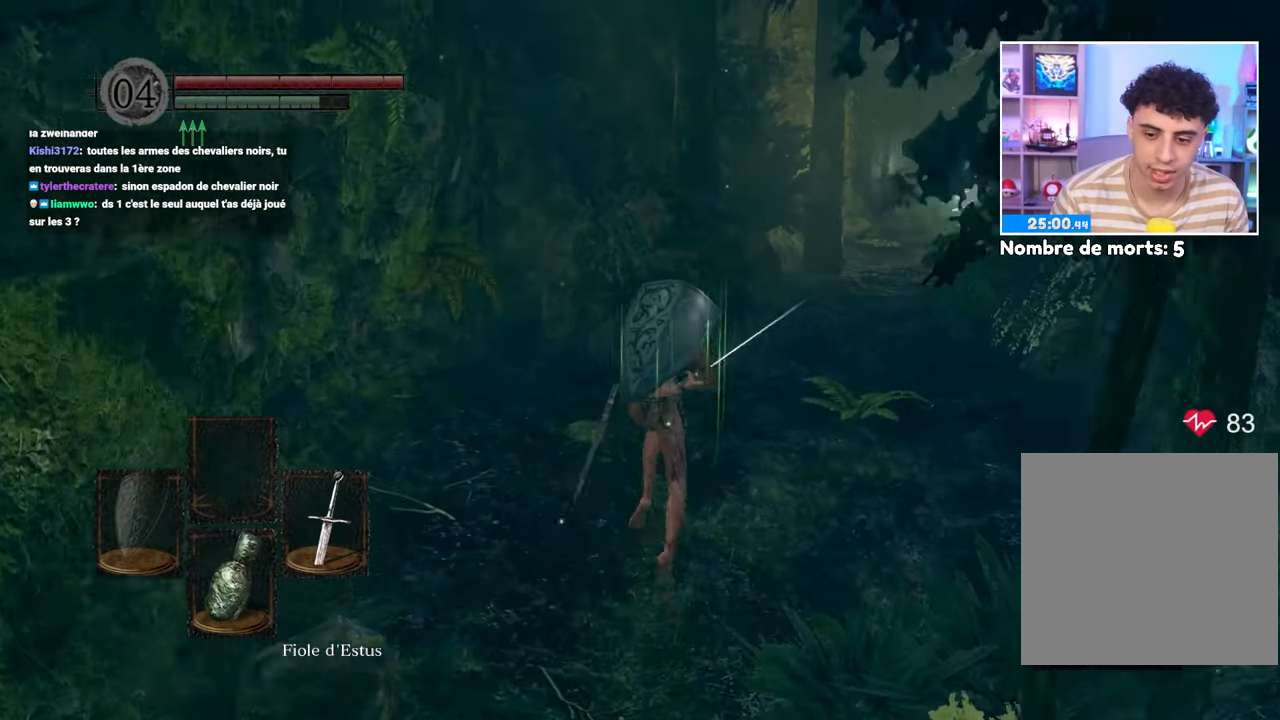
{"dt_ms": 500, "buttons": ["B"], "left_stick": "up", "right_stick": "right", "events": [[350, "right_stick", "right"]]}
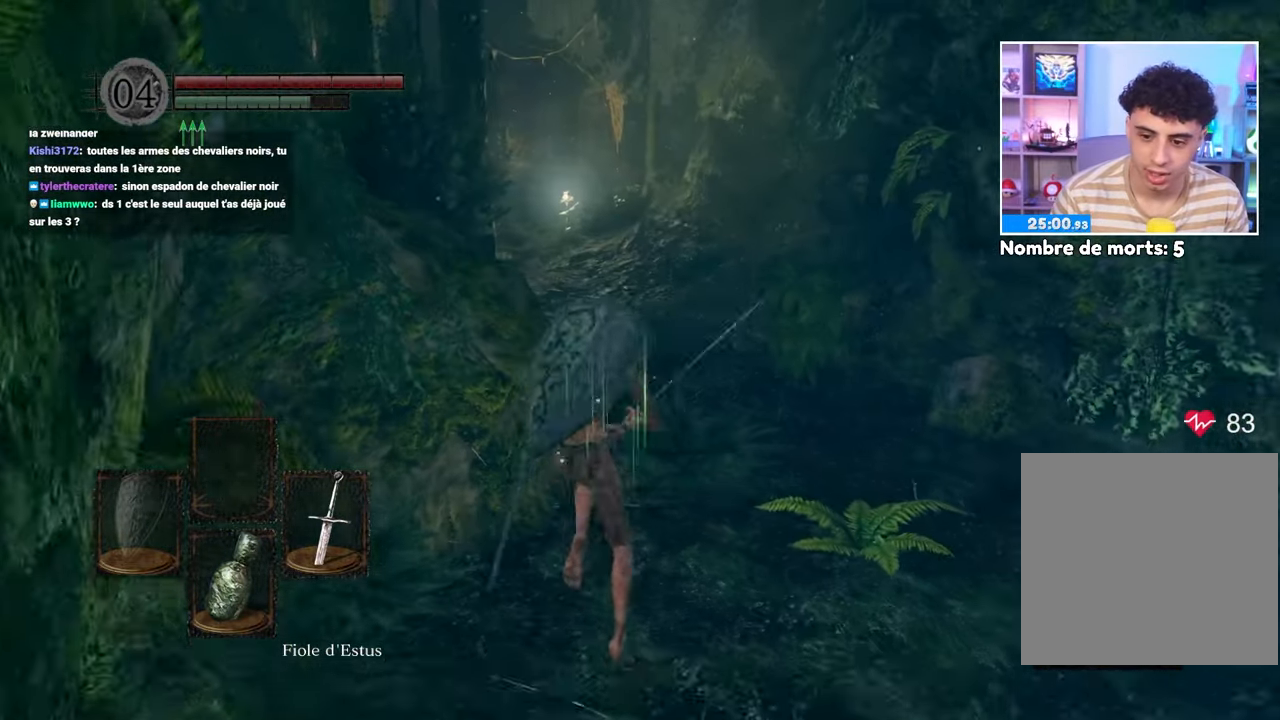
{"dt_ms": 500, "buttons": ["B"], "left_stick": "up", "right_stick": "center", "events": [[17, "right_stick", "center"]]}
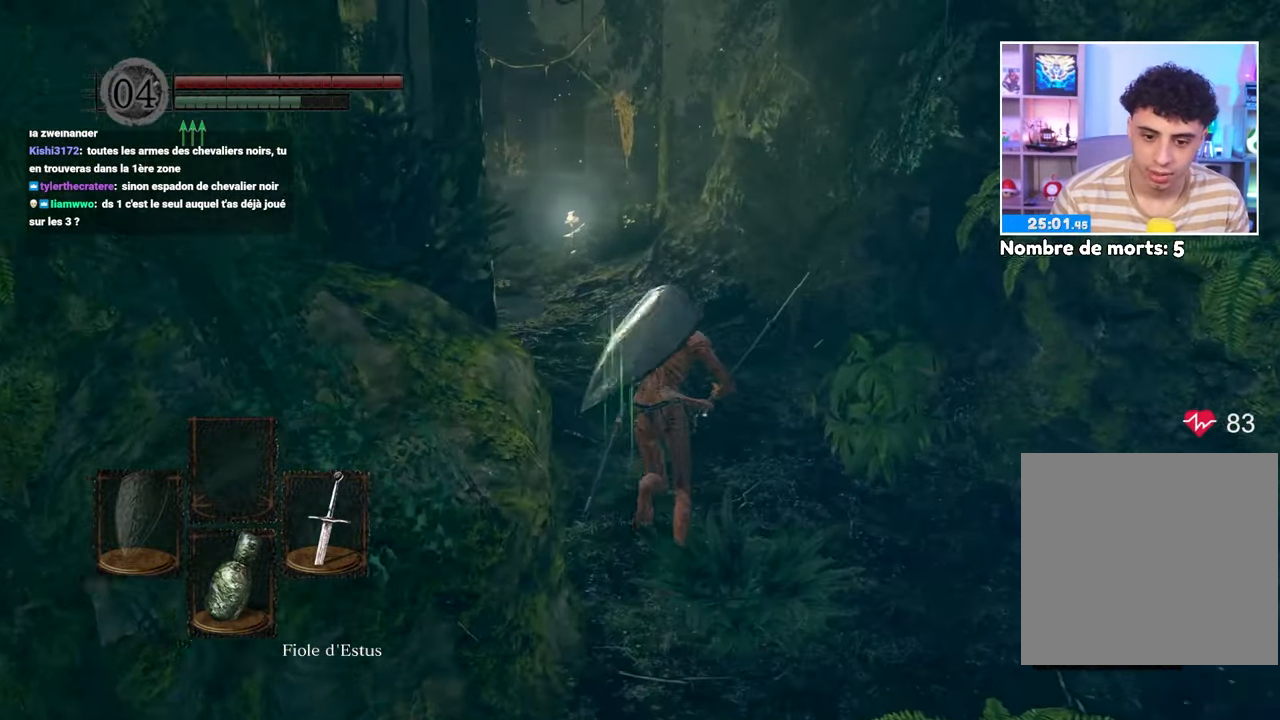
{"dt_ms": 500, "buttons": ["B"], "left_stick": "up", "right_stick": "center"}
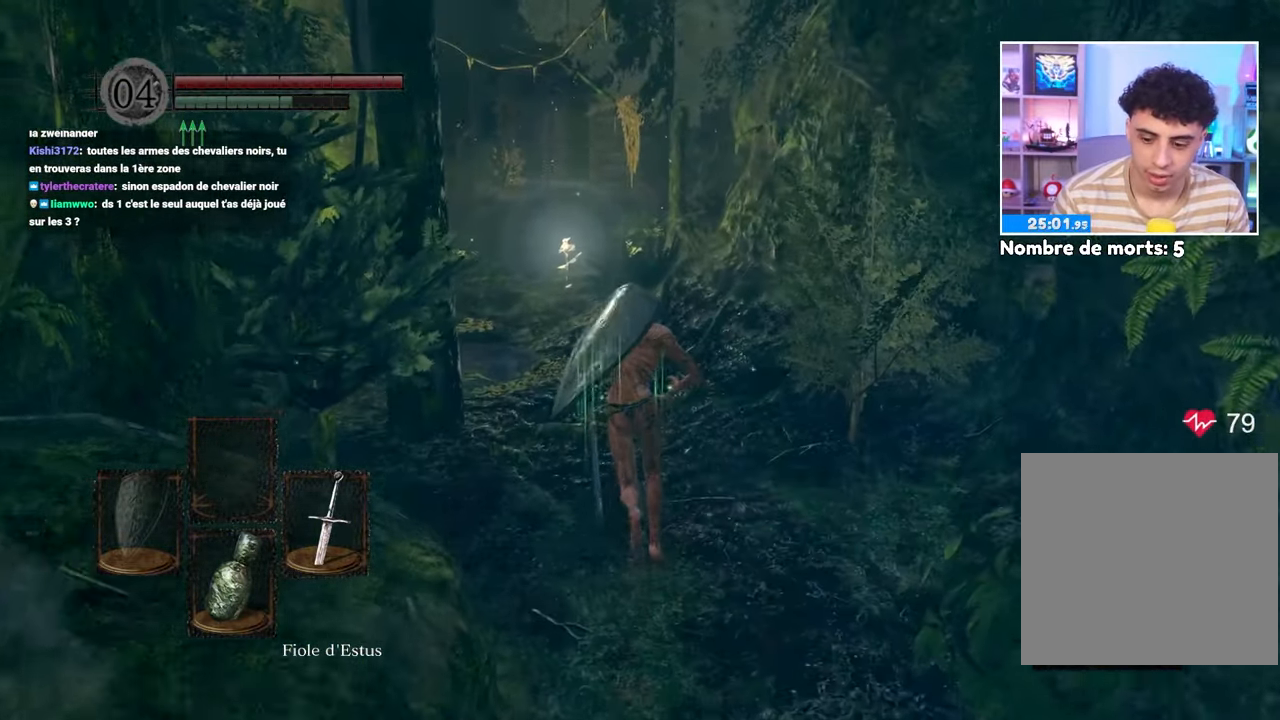
{"dt_ms": 500, "buttons": ["B"], "left_stick": "up", "right_stick": "center", "events": []}
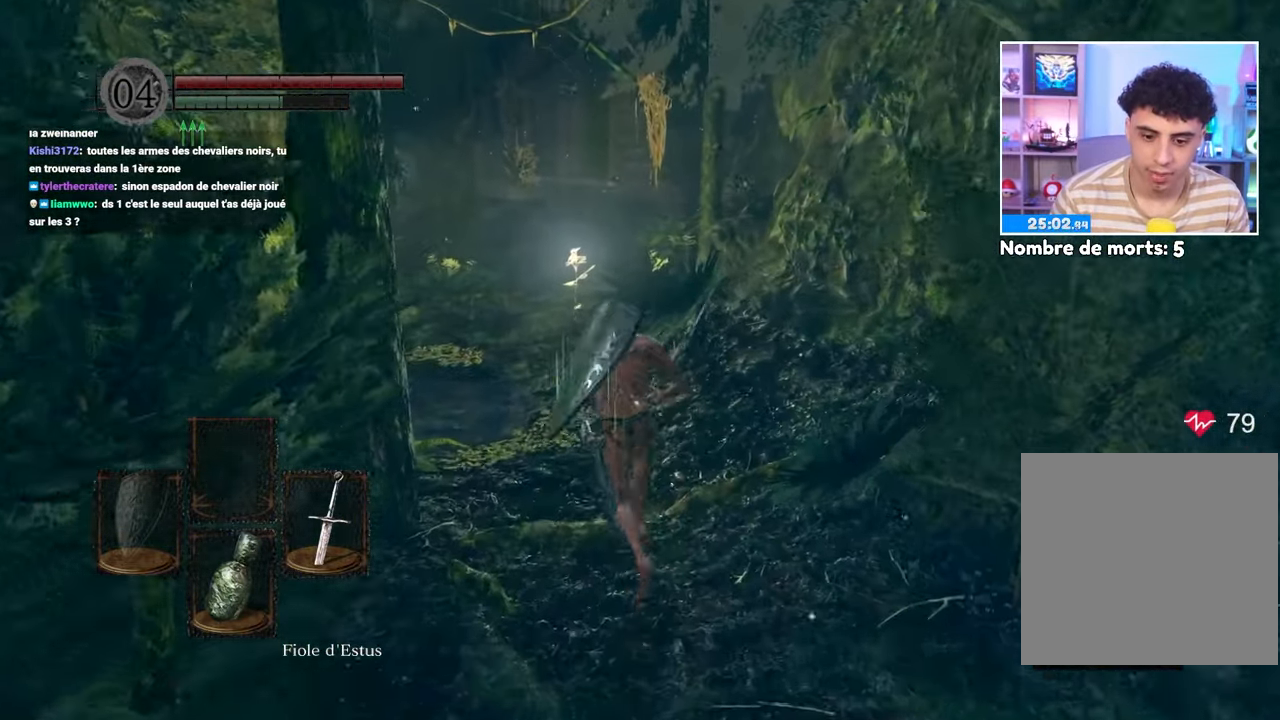
{"dt_ms": 500, "buttons": ["B"], "left_stick": "up", "right_stick": "center", "events": []}
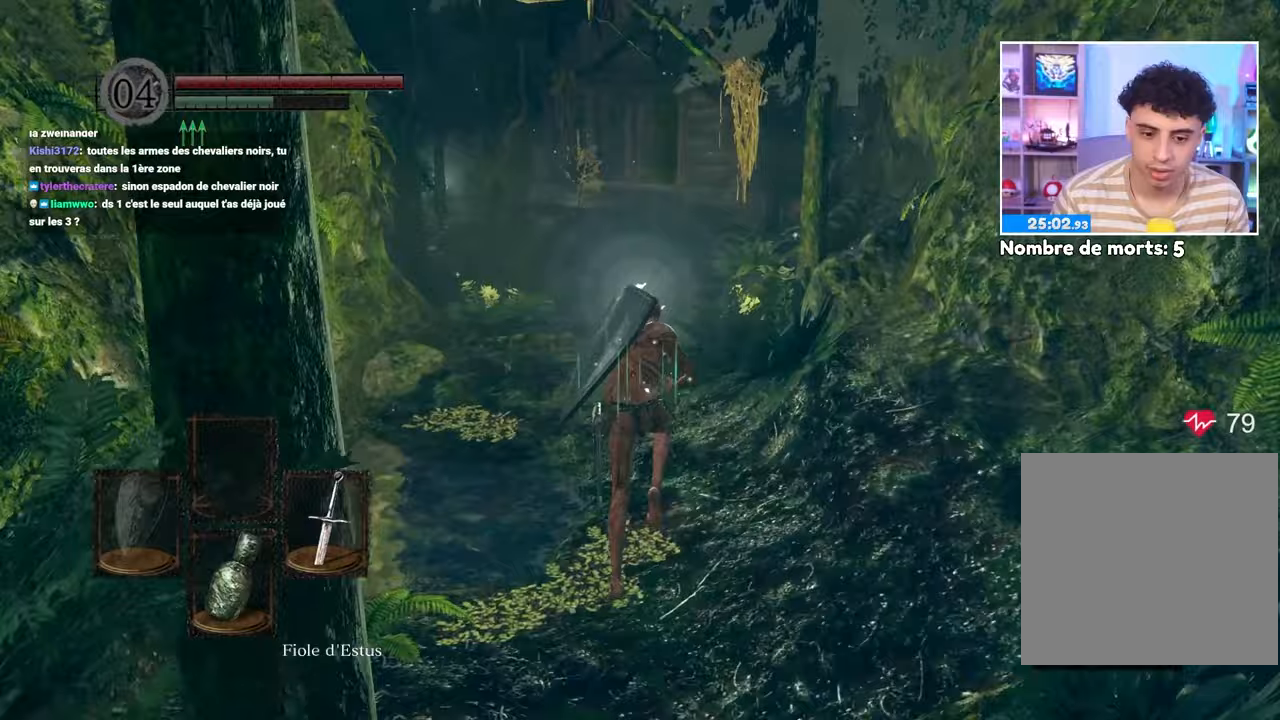
{"dt_ms": 500, "buttons": ["B"], "left_stick": "up", "right_stick": "center", "events": []}
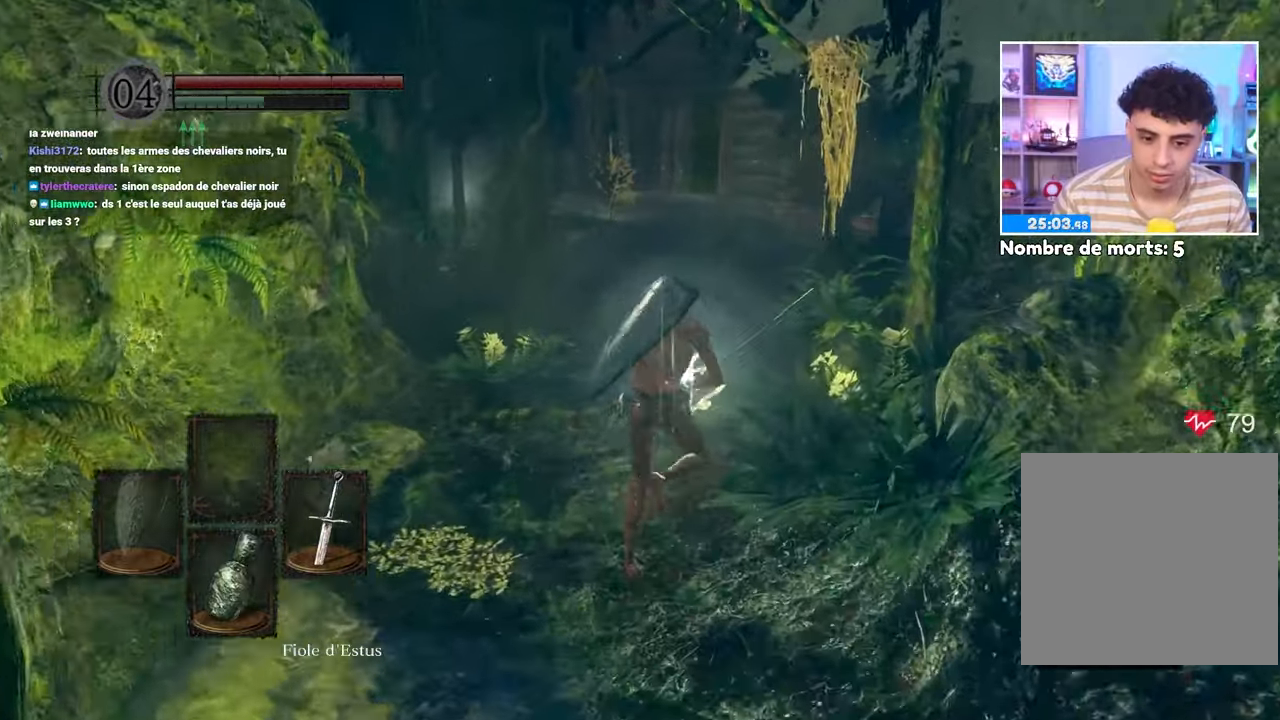
{"dt_ms": 500, "buttons": ["B"], "left_stick": "up-right", "right_stick": "center"}
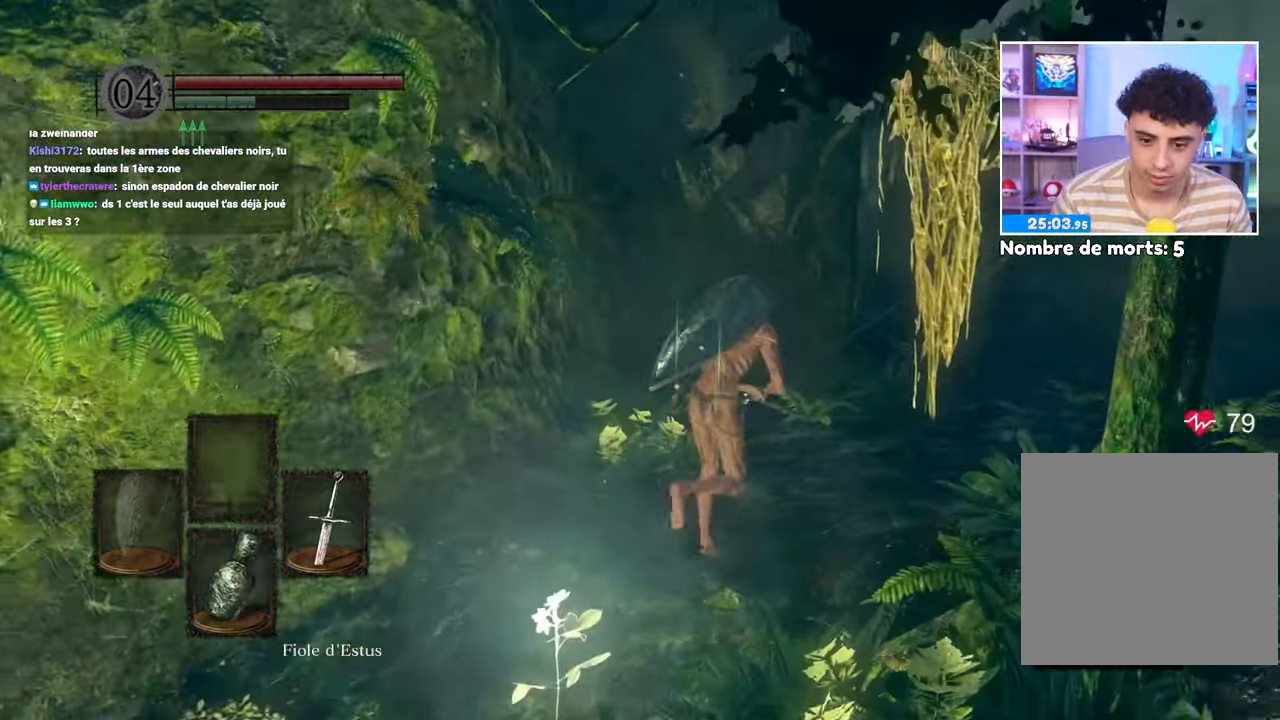
{"dt_ms": 500, "buttons": ["B"], "left_stick": "up-right", "right_stick": "center", "events": [[333, "right_stick", "right"], [500, "right_stick", "center"]]}
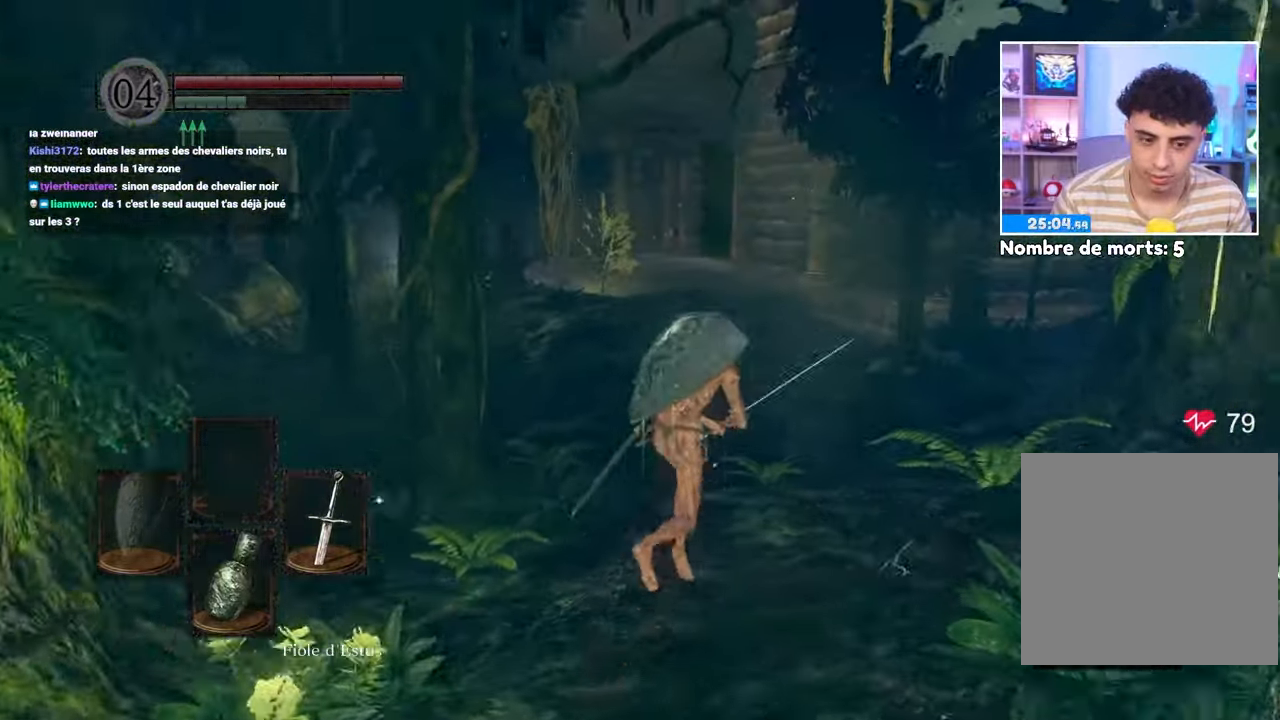
{"dt_ms": 500, "buttons": [], "left_stick": "up", "right_stick": "center", "events": [[17, "left_stick", "up"], [250, "B", "up"]]}
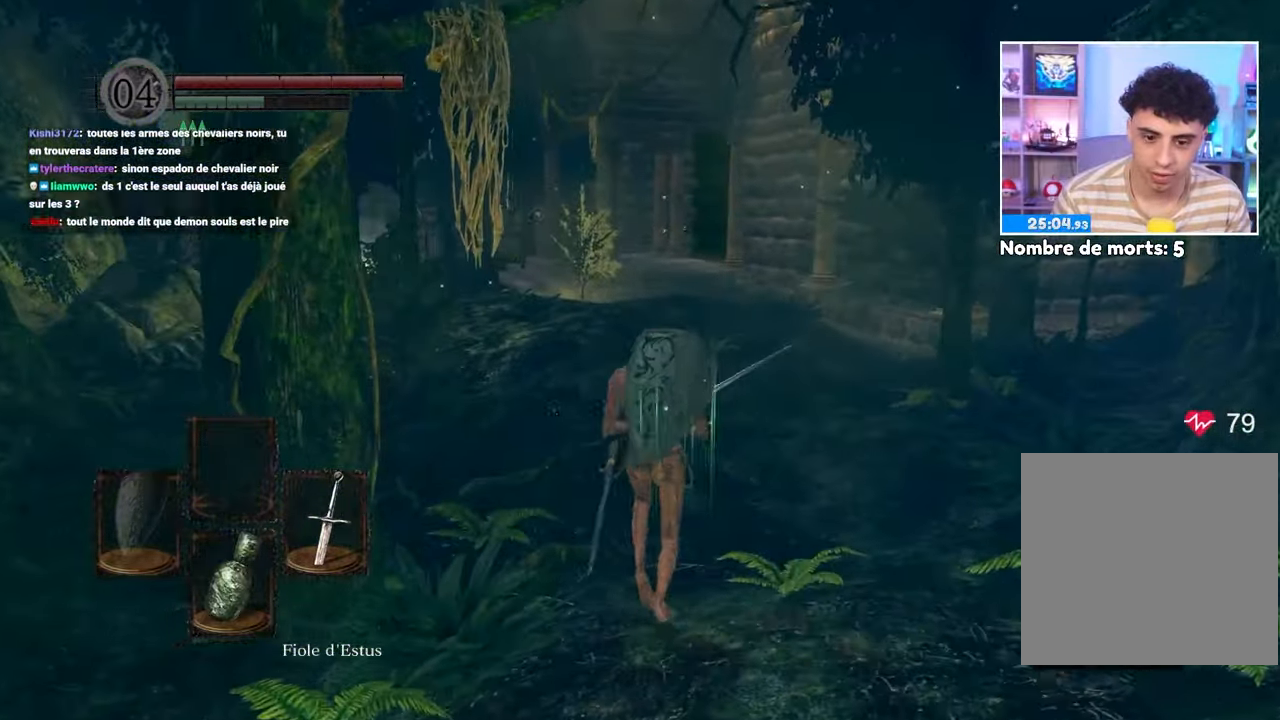
{"dt_ms": 1000, "buttons": ["B"], "left_stick": "up", "right_stick": "center"}
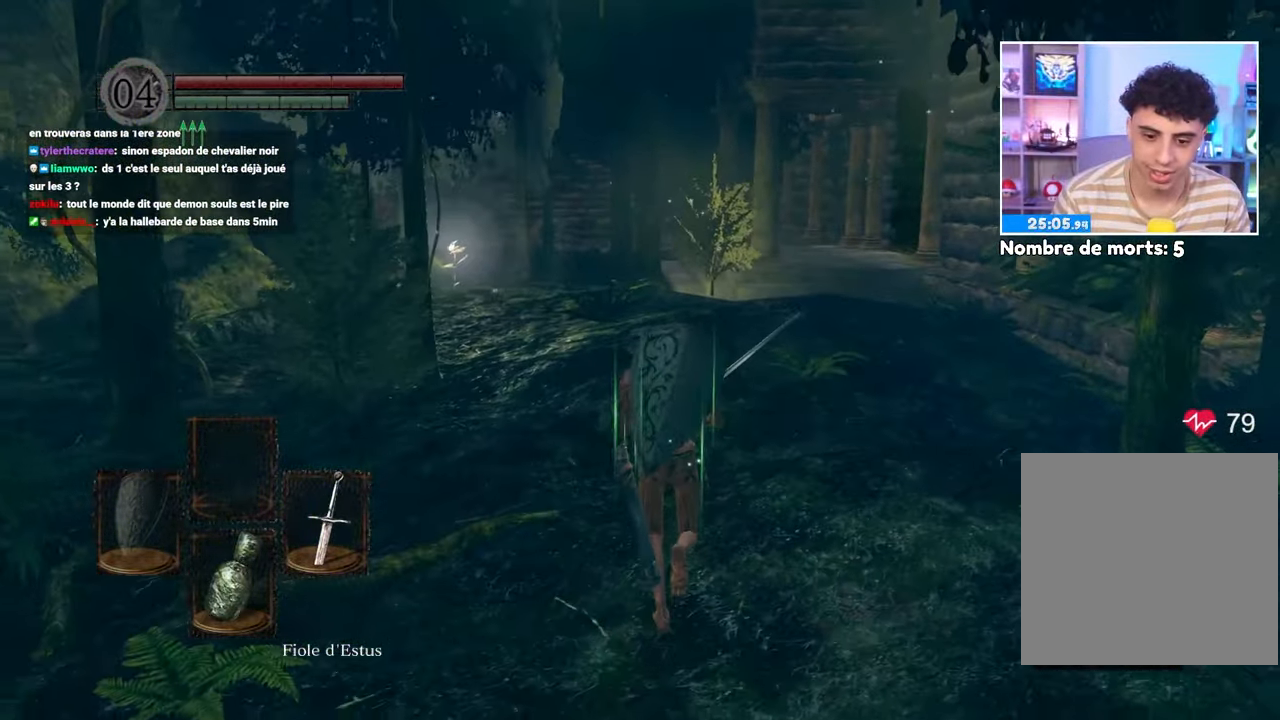
{"dt_ms": 500, "buttons": ["B"], "left_stick": "up-right", "right_stick": "center", "events": [[433, "left_stick", "up-right"]]}
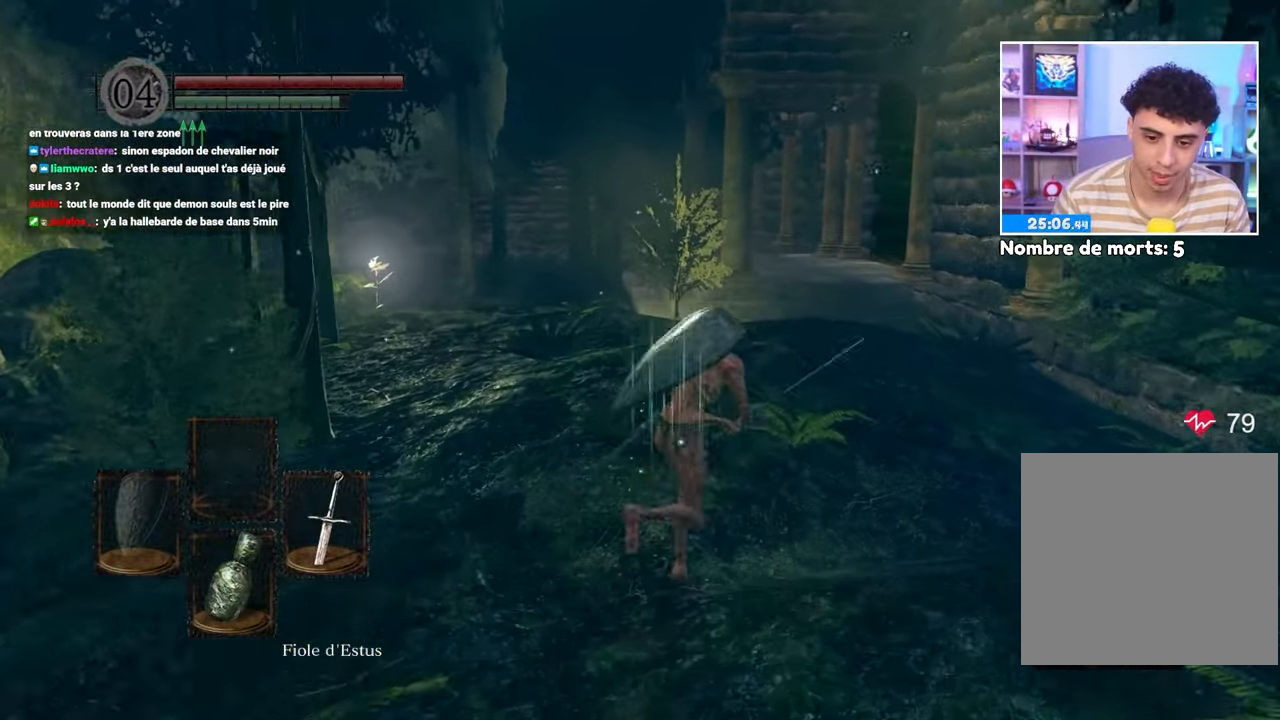
{"dt_ms": 500, "buttons": ["B"], "left_stick": "up-right", "right_stick": "center"}
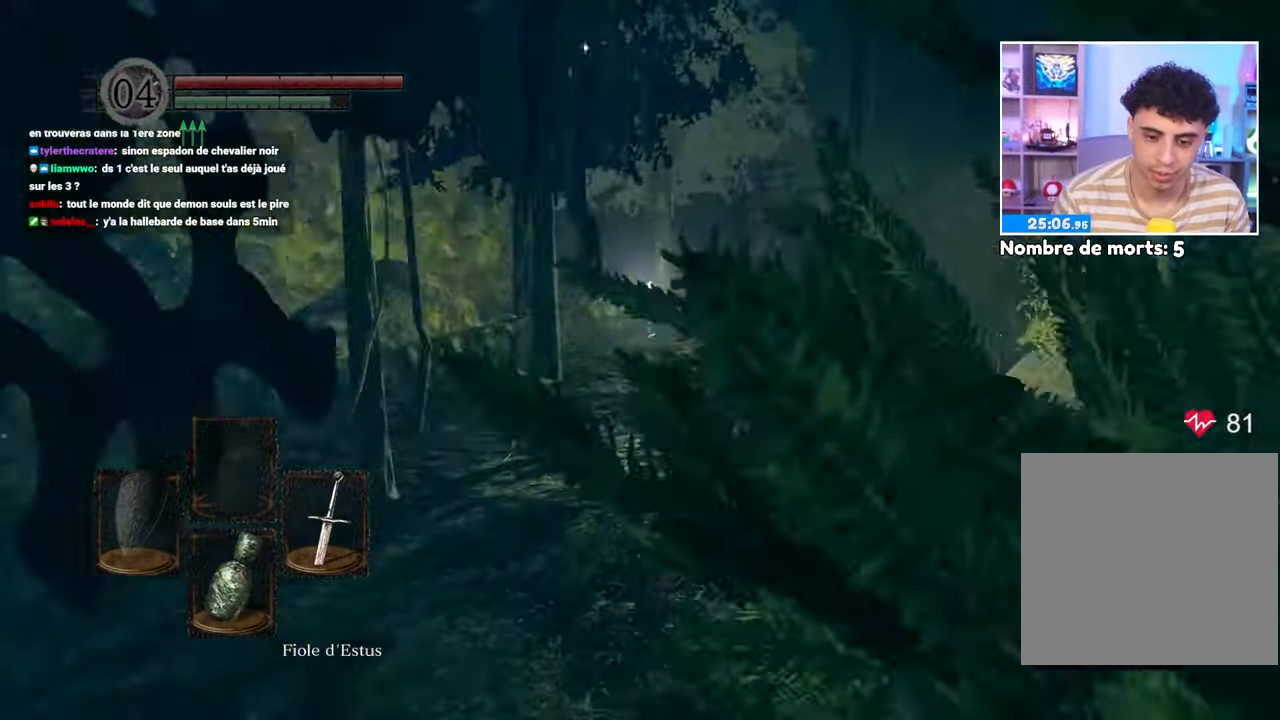
{"dt_ms": 500, "buttons": ["B"], "left_stick": "up-right", "right_stick": "center", "events": []}